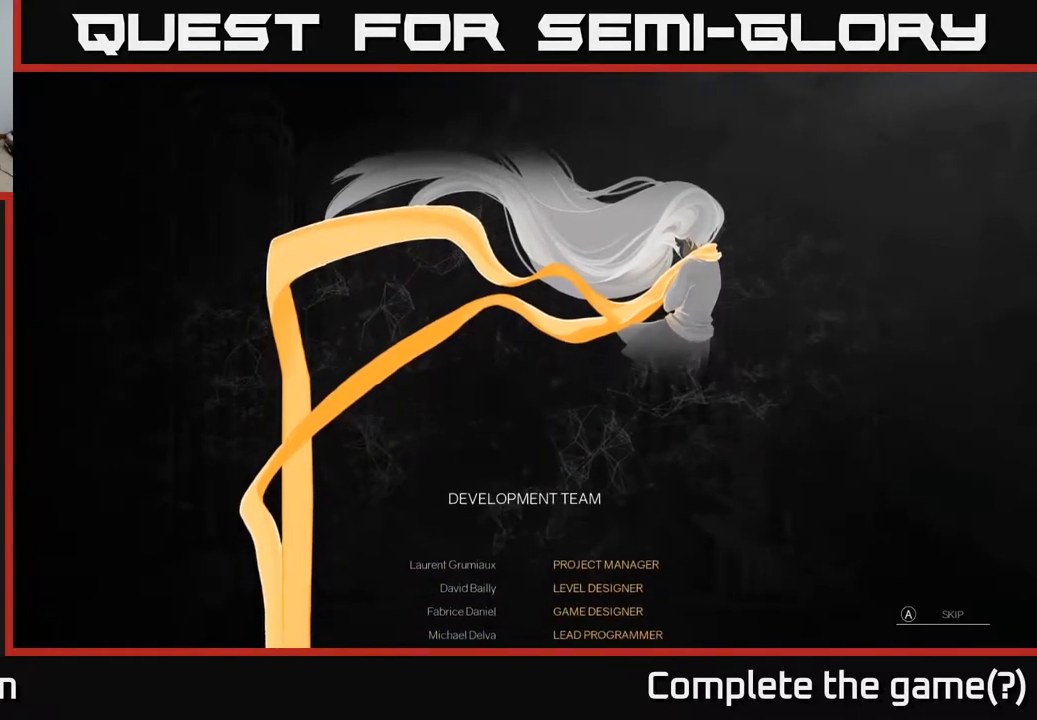
Gameplay with a controller (Xbox layout); each line is a JSON object with the inputs held at the frame after it. "events" lists button and stick changes between this image and that frame as [ms after this image, input, new state], when the widget could be followed in between.
{"buttons": [], "left_stick": "center", "right_stick": "center", "events": [[217, "A", "down"], [333, "A", "up"]]}
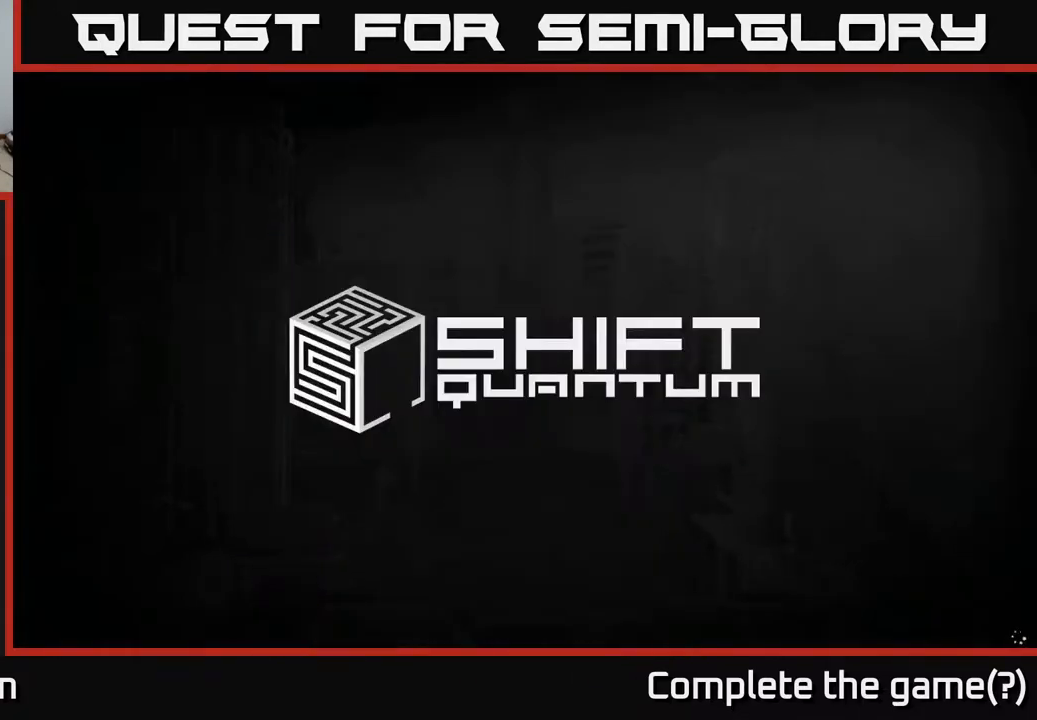
{"buttons": [], "left_stick": "center", "right_stick": "center", "events": []}
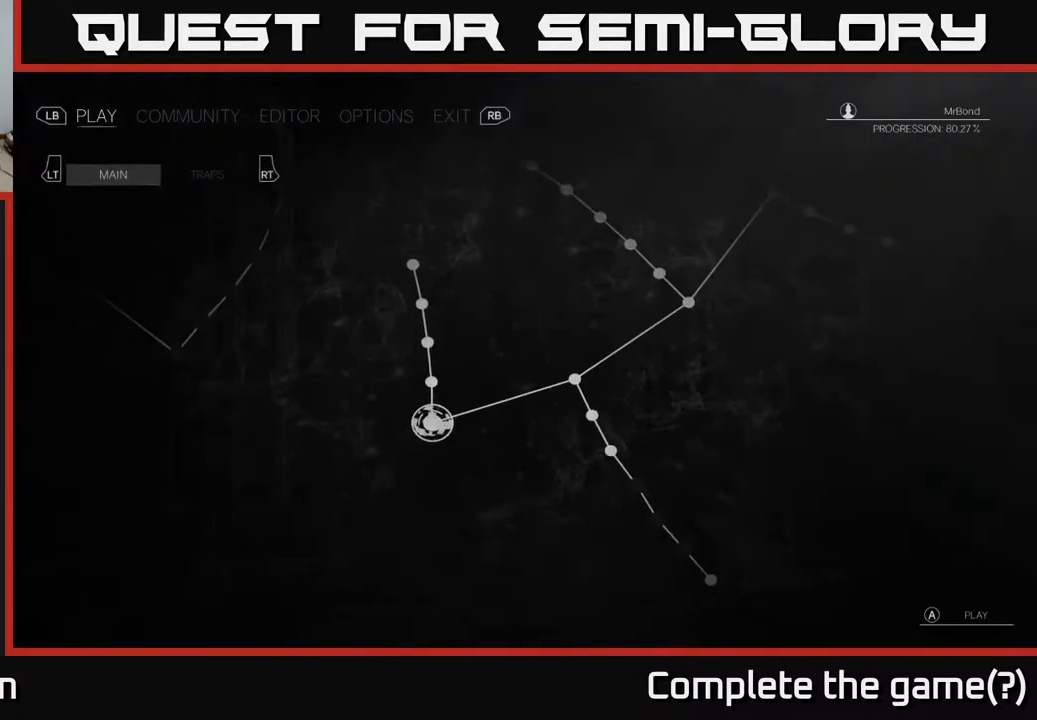
{"buttons": [], "left_stick": "center", "right_stick": "center", "events": []}
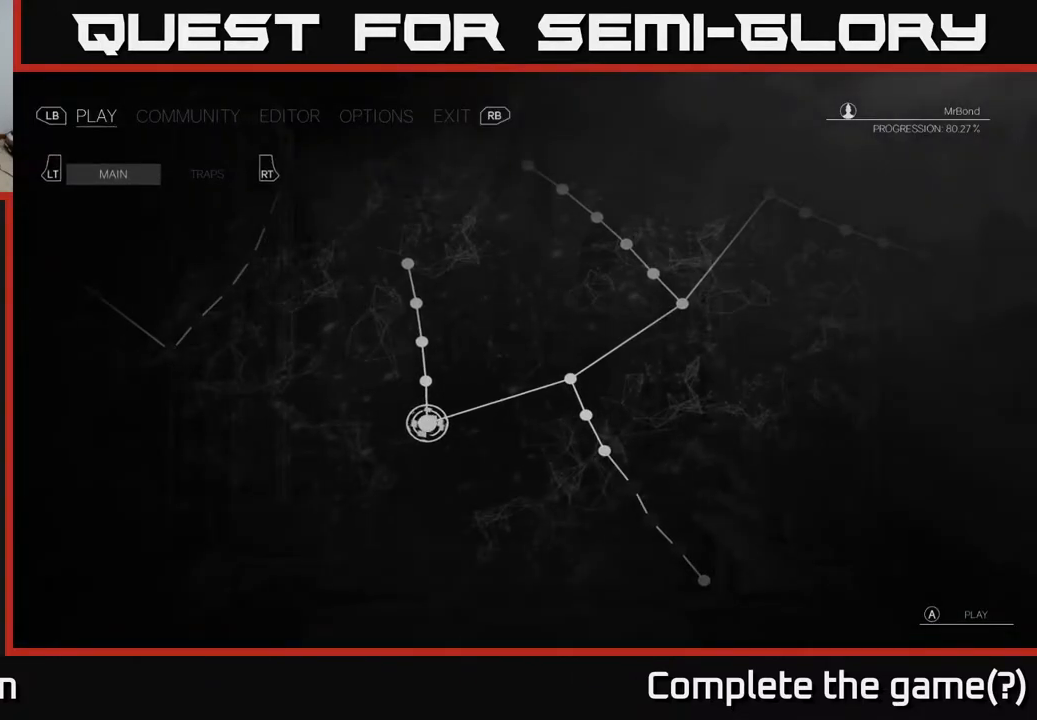
{"buttons": [], "left_stick": "center", "right_stick": "center", "events": []}
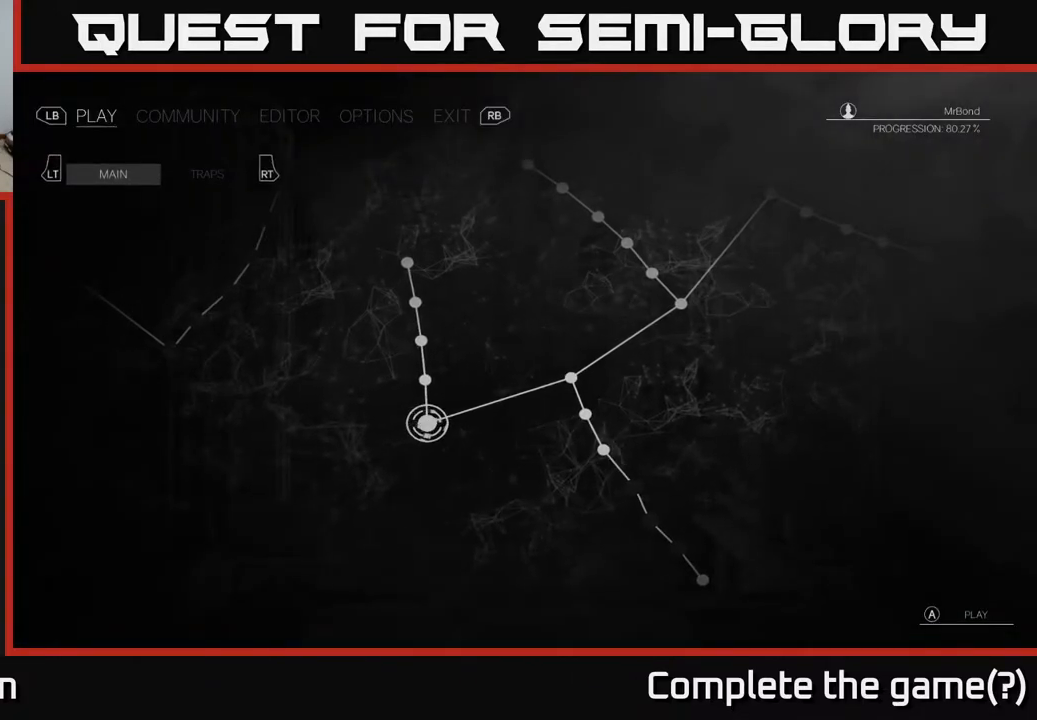
{"buttons": [], "left_stick": "center", "right_stick": "center", "events": []}
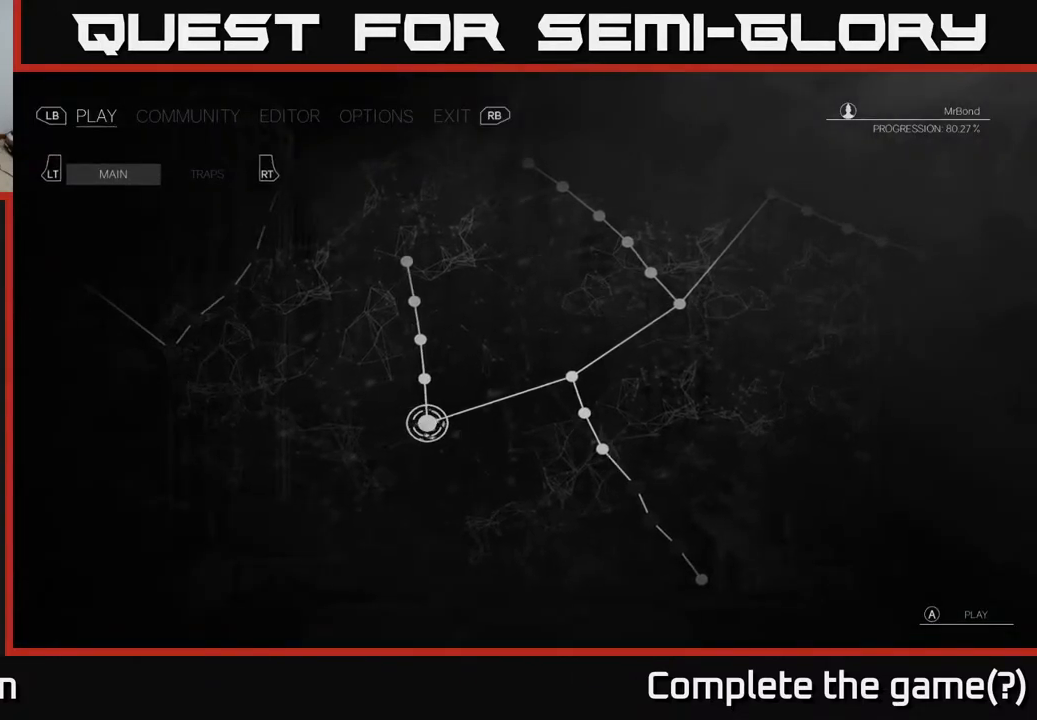
{"buttons": [], "left_stick": "right", "right_stick": "center", "events": [[133, "left_stick", "right"], [283, "left_stick", "center"], [383, "left_stick", "right"]]}
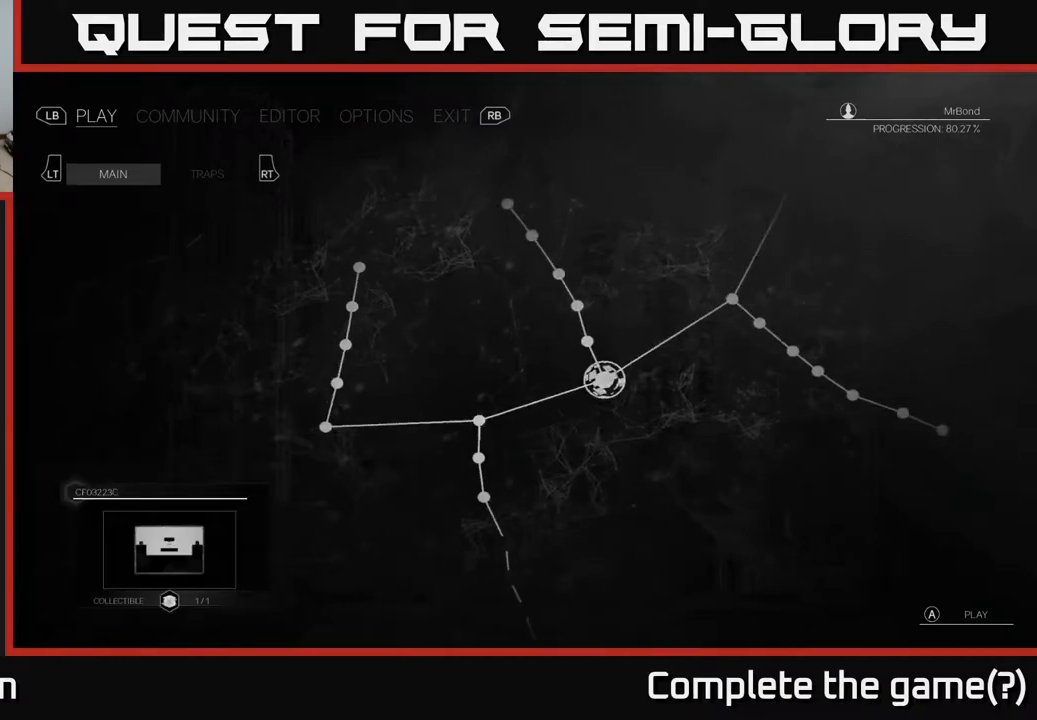
{"buttons": [], "left_stick": "right", "right_stick": "center", "events": [[50, "left_stick", "center"], [150, "left_stick", "right"], [317, "left_stick", "center"], [500, "left_stick", "right"]]}
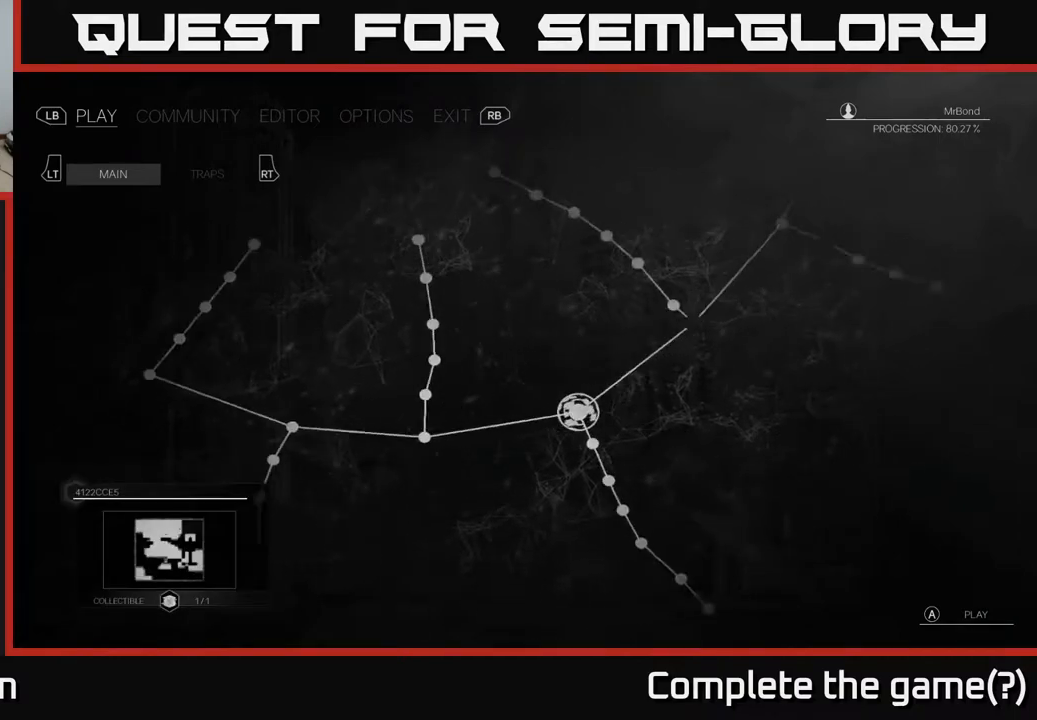
{"buttons": [], "left_stick": "center", "right_stick": "center", "events": [[250, "left_stick", "center"]]}
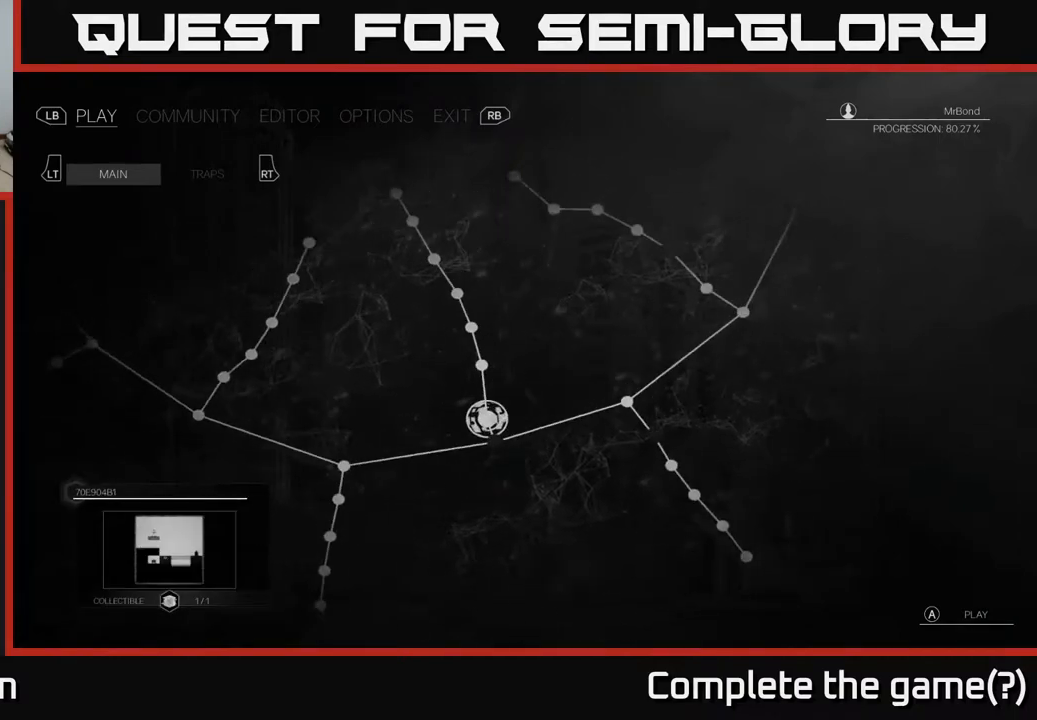
{"buttons": [], "left_stick": "down", "right_stick": "center", "events": [[417, "left_stick", "down"]]}
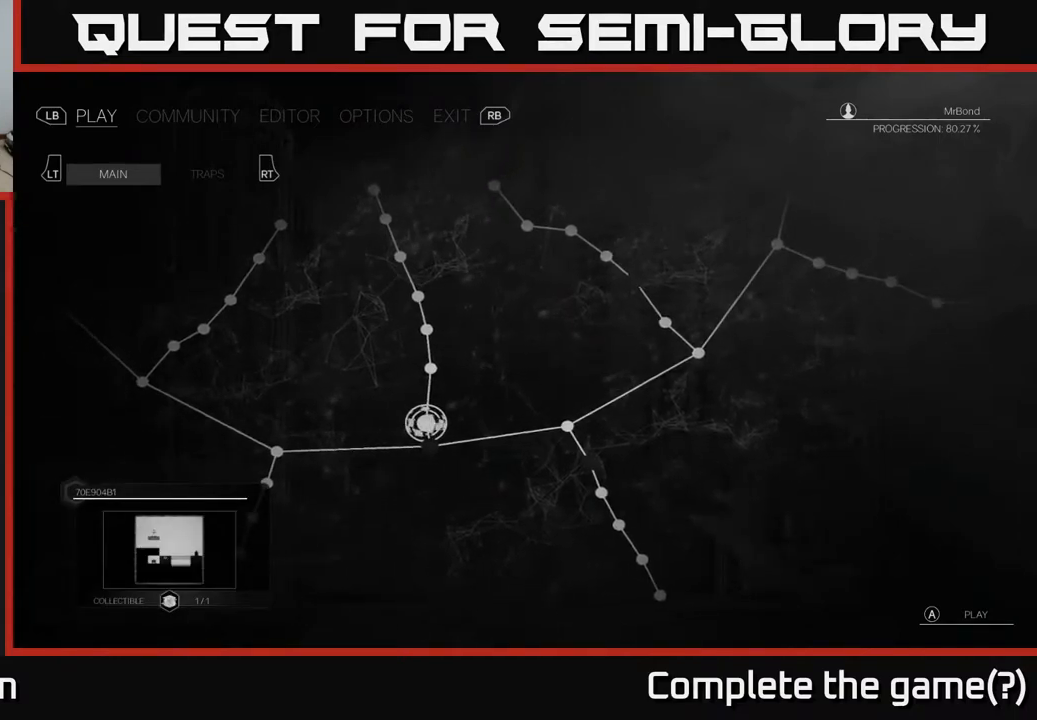
{"buttons": [], "left_stick": "center", "right_stick": "center", "events": [[133, "left_stick", "center"]]}
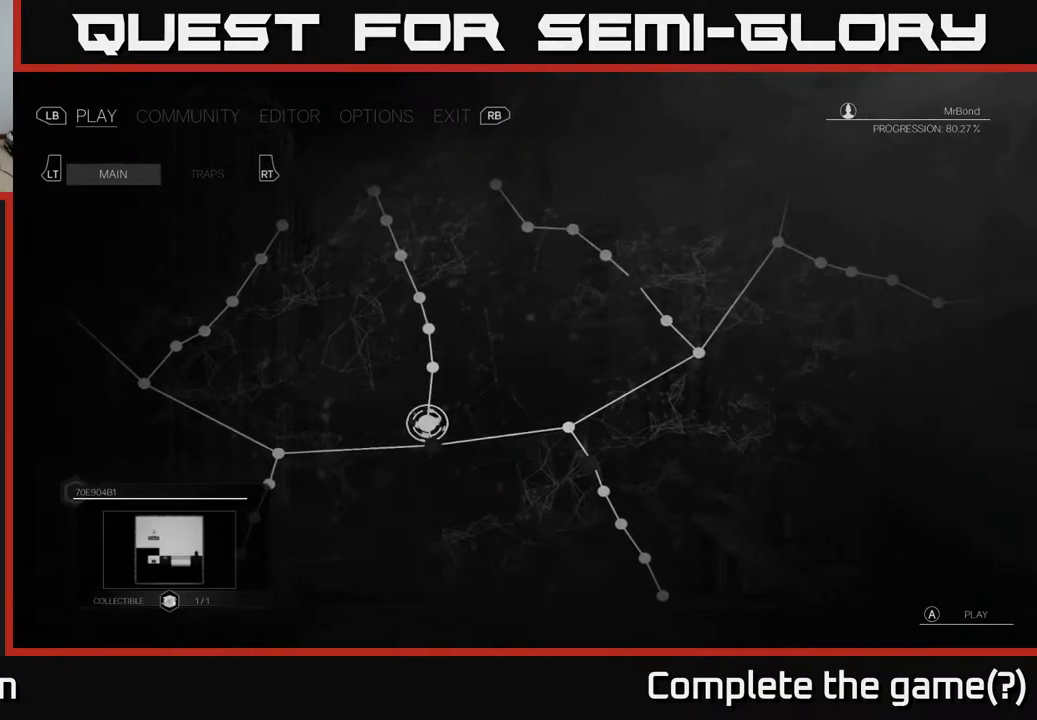
{"buttons": [], "left_stick": "center", "right_stick": "center", "events": [[233, "left_stick", "right"], [450, "left_stick", "center"]]}
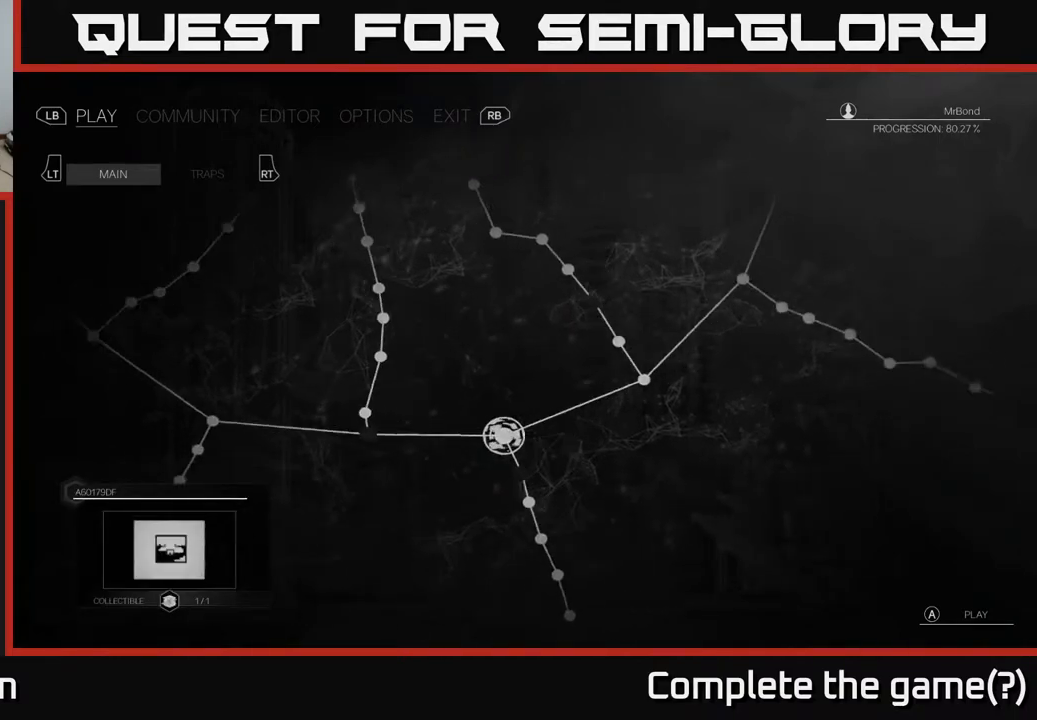
{"buttons": [], "left_stick": "center", "right_stick": "center", "events": []}
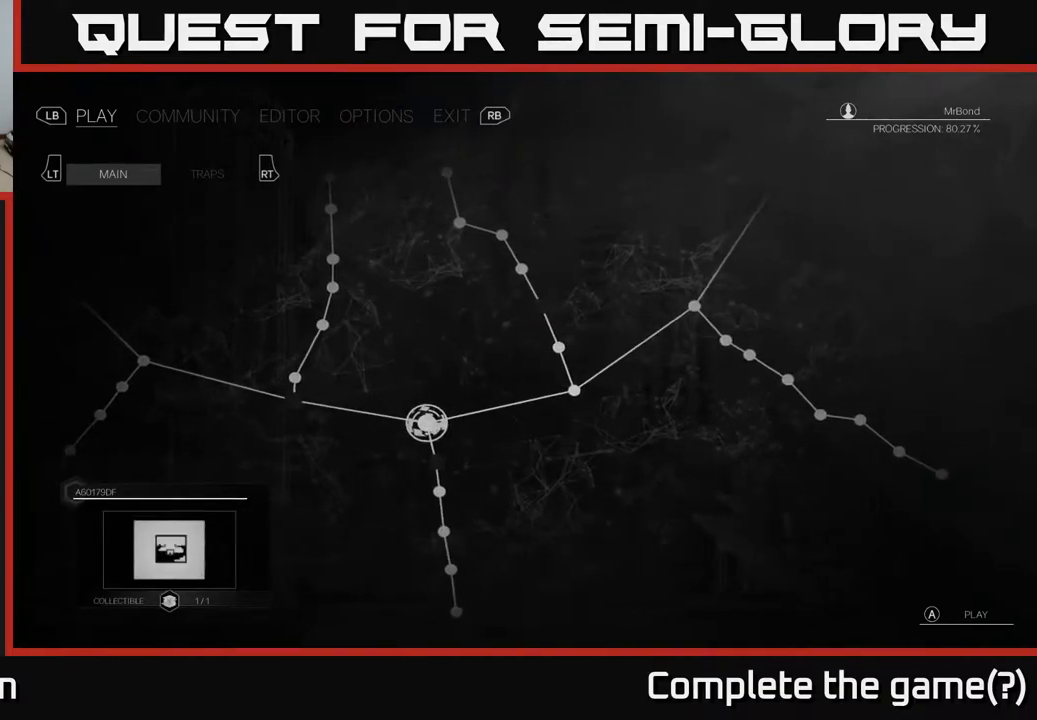
{"buttons": [], "left_stick": "center", "right_stick": "center", "events": [[33, "left_stick", "left"], [233, "left_stick", "center"]]}
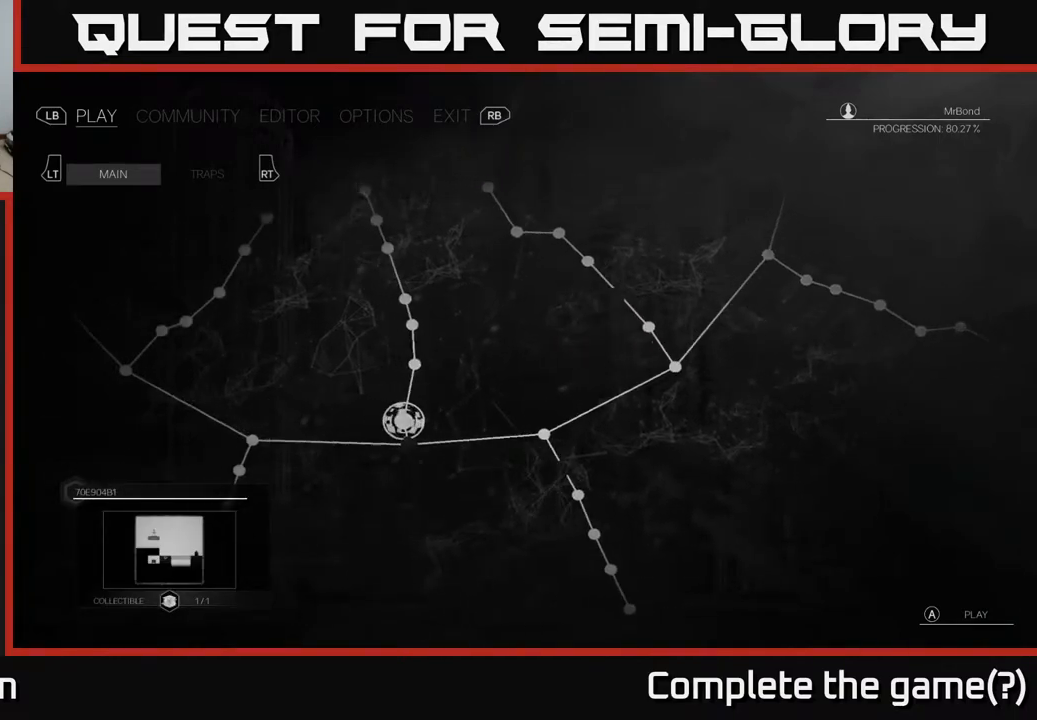
{"buttons": [], "left_stick": "center", "right_stick": "center", "events": [[33, "left_stick", "down"], [250, "left_stick", "center"]]}
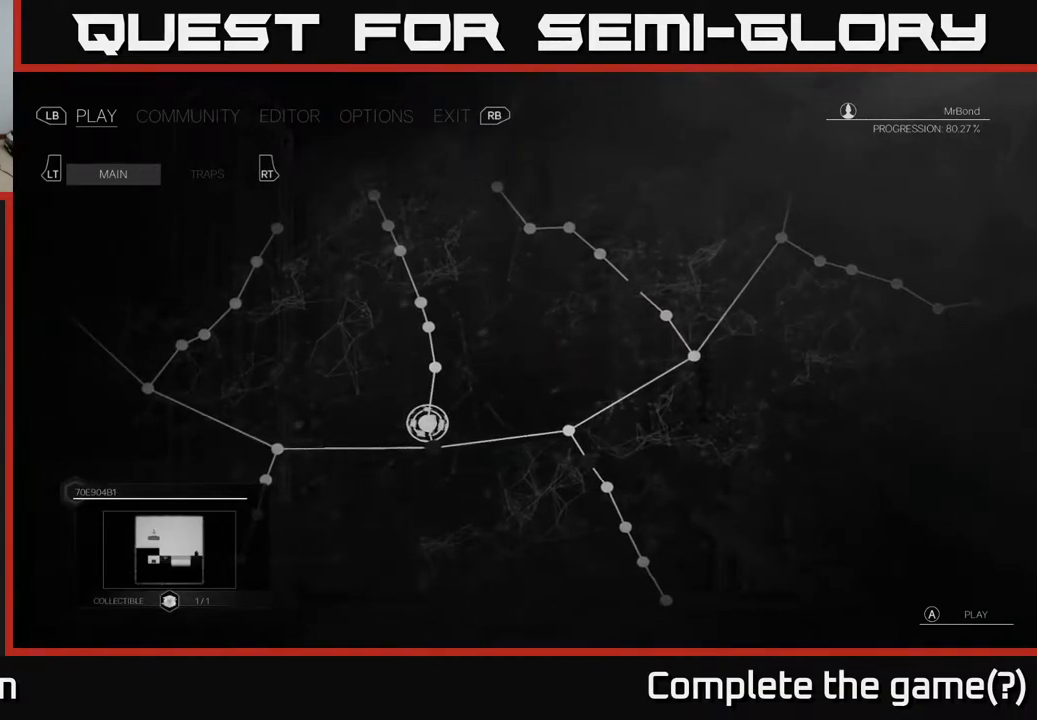
{"buttons": [], "left_stick": "center", "right_stick": "center", "events": [[217, "left_stick", "left"], [433, "left_stick", "center"]]}
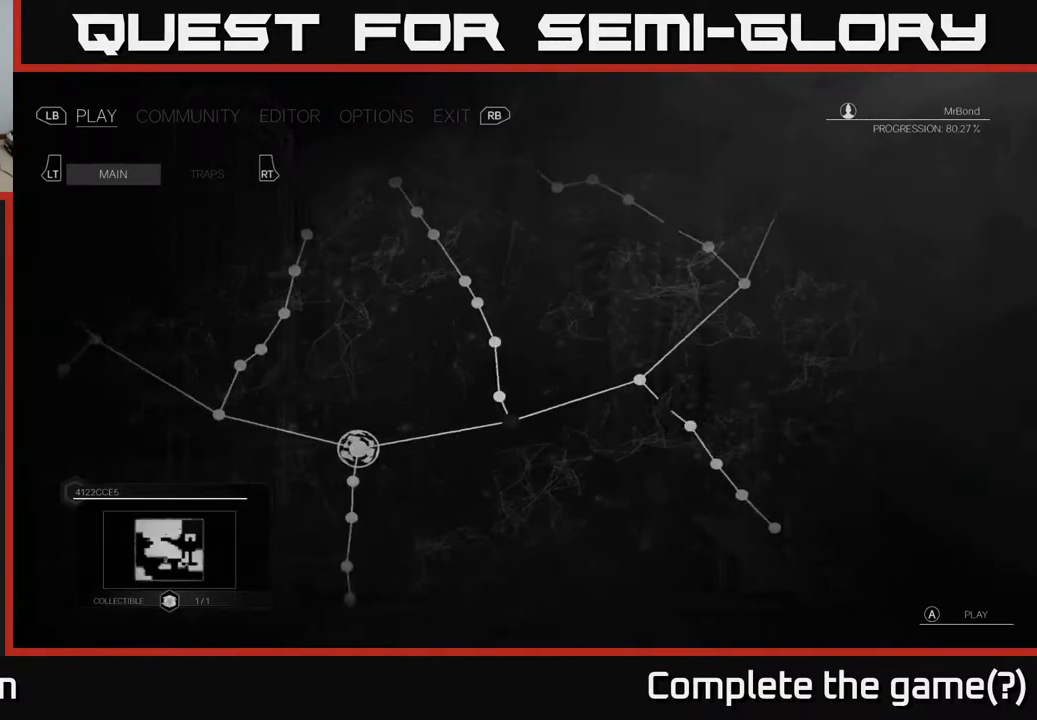
{"buttons": [], "left_stick": "center", "right_stick": "center", "events": []}
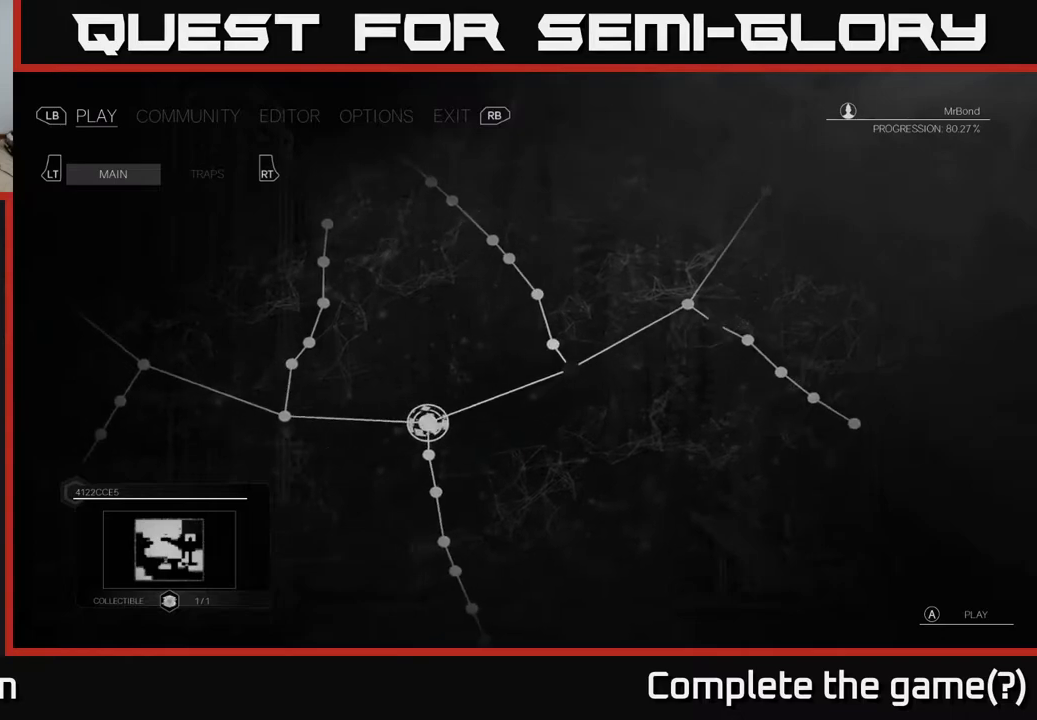
{"buttons": [], "left_stick": "center", "right_stick": "center", "events": []}
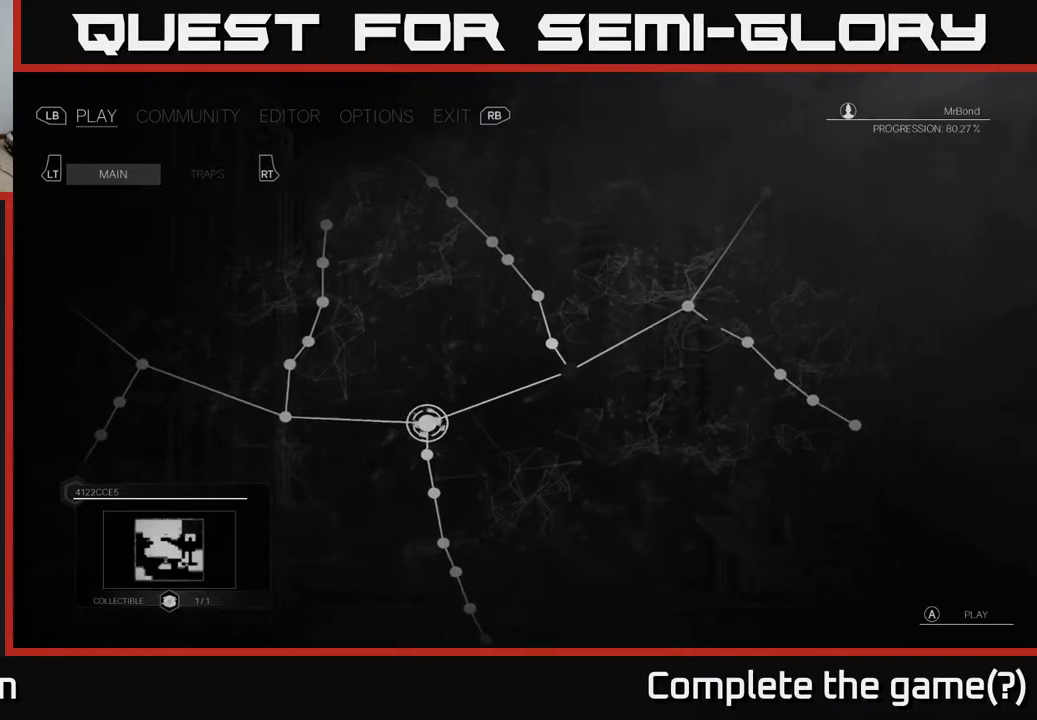
{"buttons": [], "left_stick": "center", "right_stick": "center", "events": []}
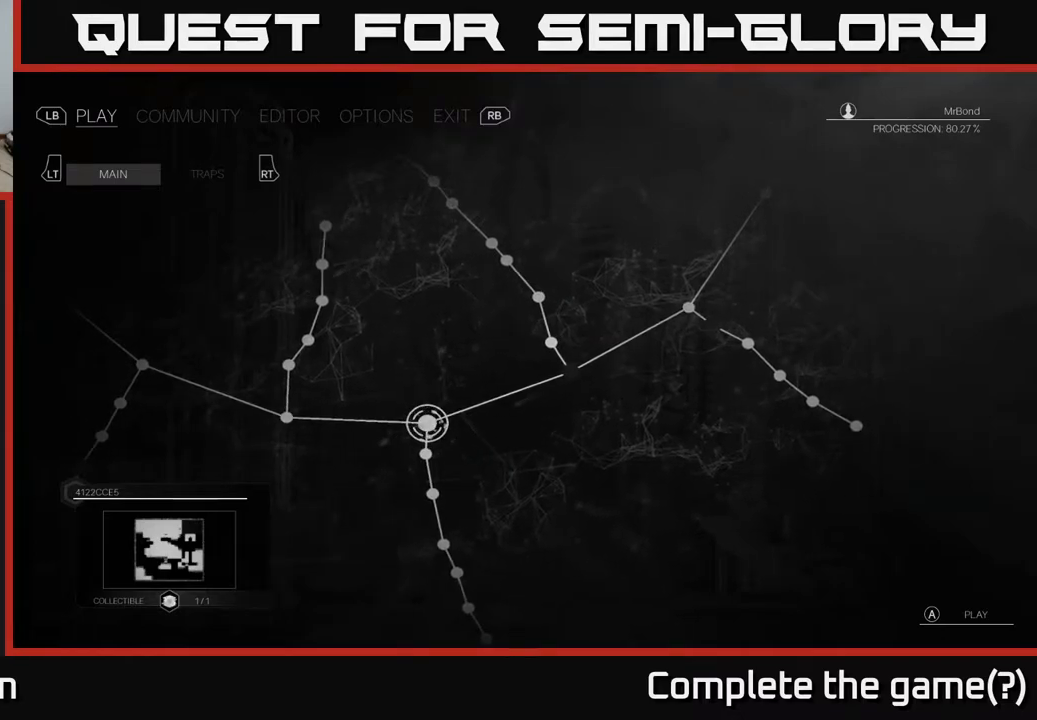
{"buttons": [], "left_stick": "center", "right_stick": "center", "events": []}
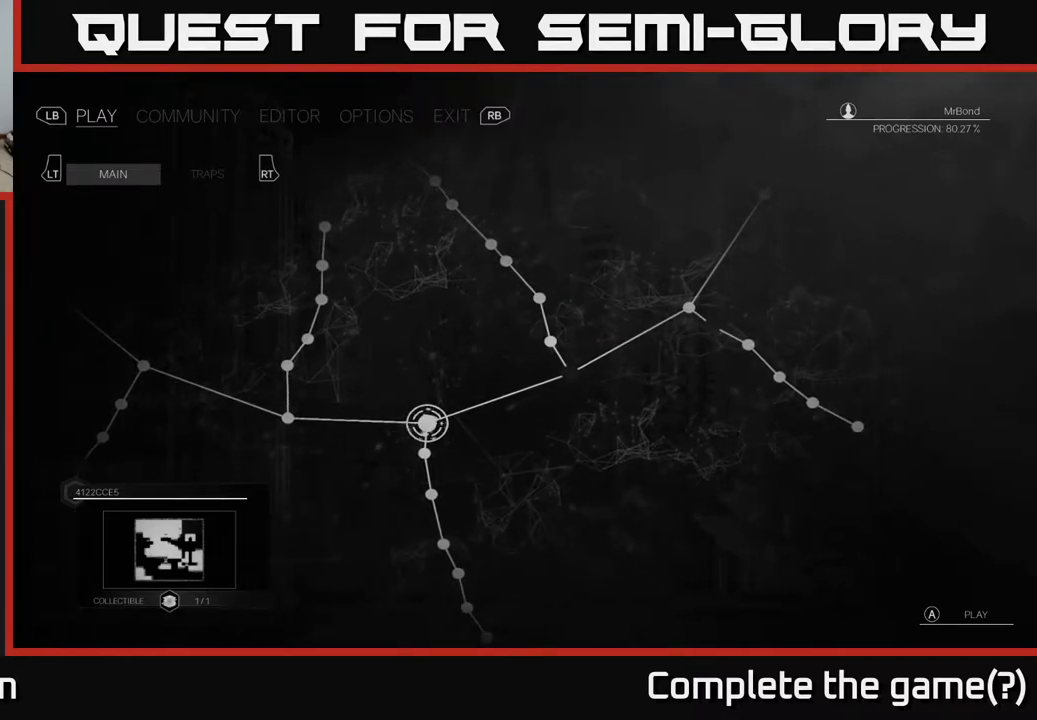
{"buttons": [], "left_stick": "right", "right_stick": "center", "events": [[317, "left_stick", "right"]]}
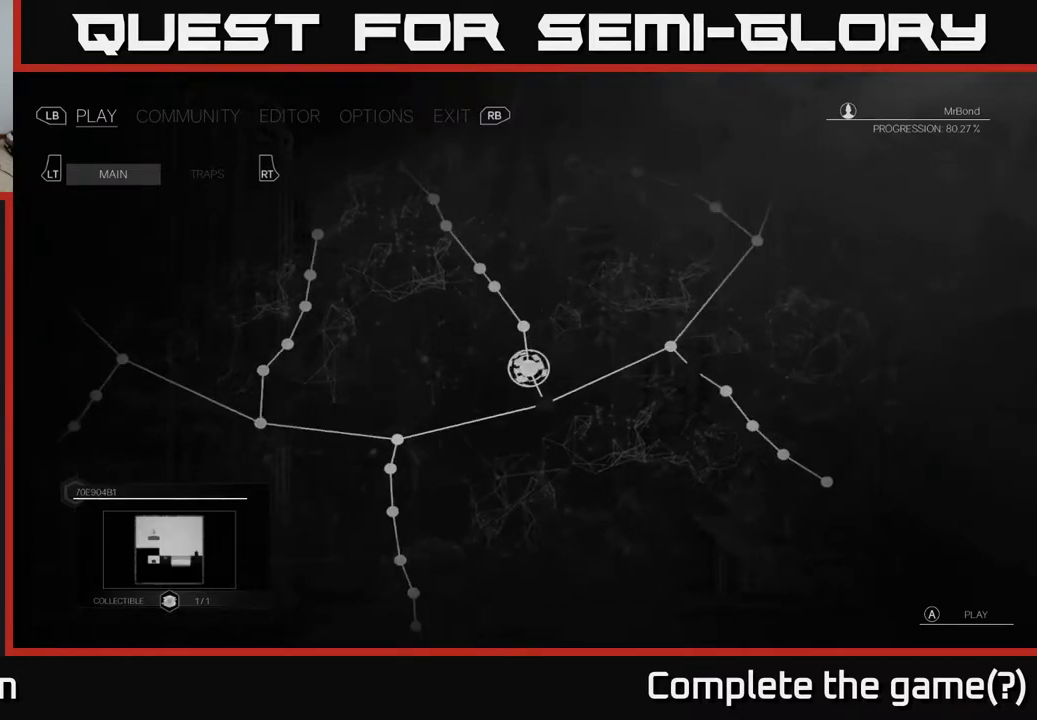
{"buttons": [], "left_stick": "center", "right_stick": "center", "events": [[33, "left_stick", "center"], [200, "left_stick", "down"], [467, "left_stick", "center"]]}
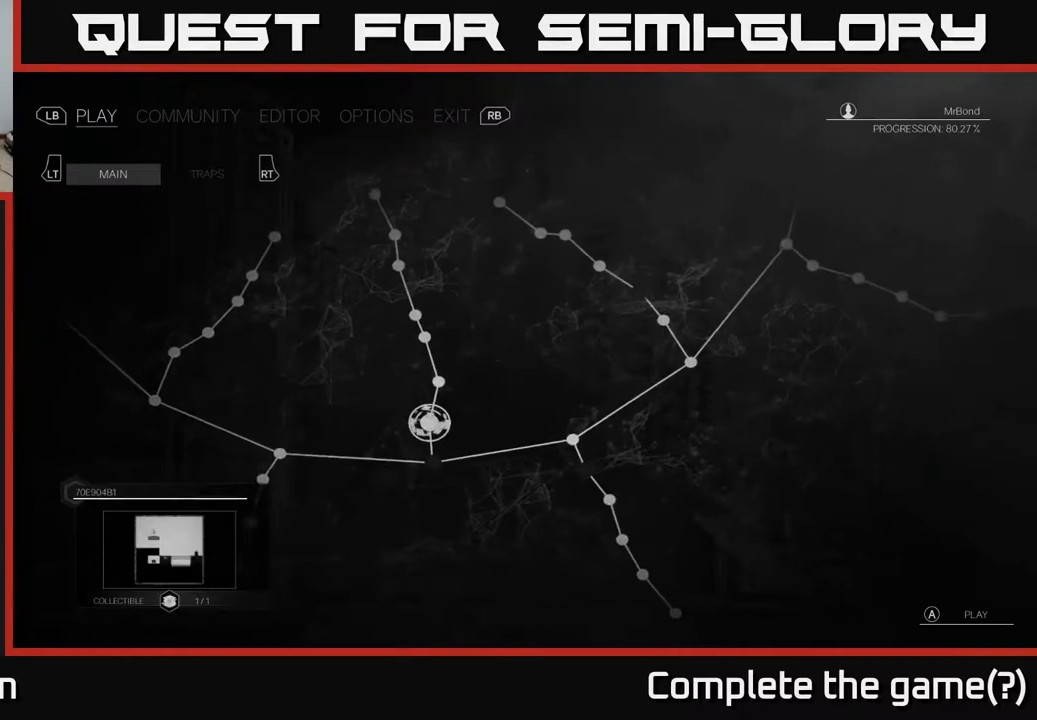
{"buttons": [], "left_stick": "center", "right_stick": "center", "events": [[267, "left_stick", "right"], [467, "left_stick", "center"]]}
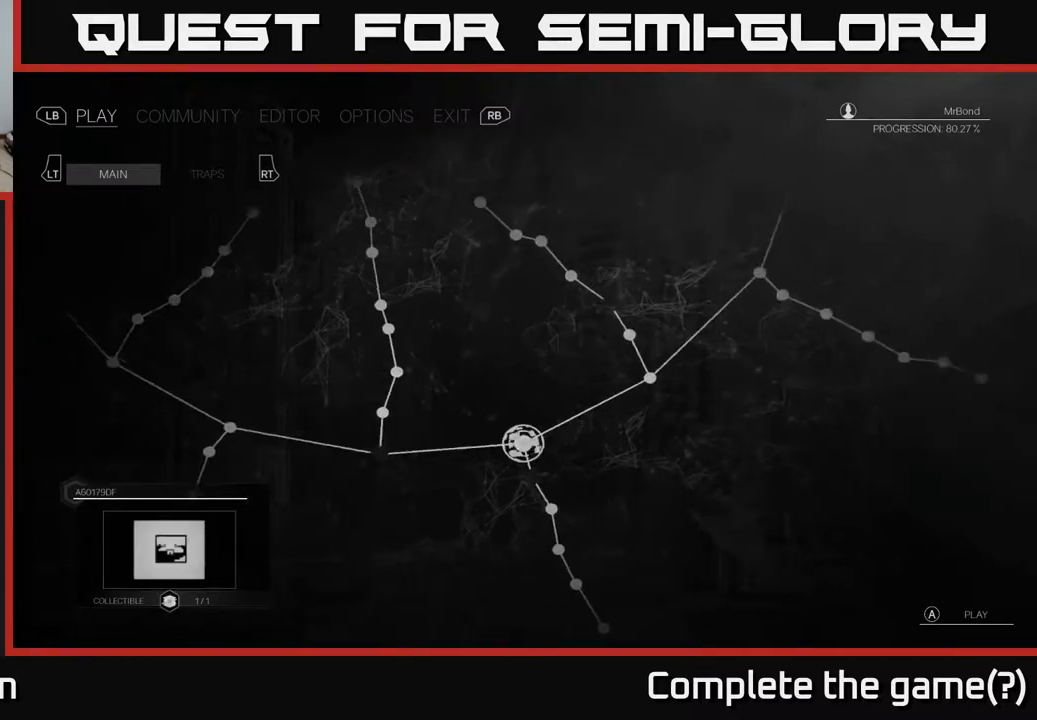
{"buttons": [], "left_stick": "center", "right_stick": "center", "events": [[200, "left_stick", "down"], [450, "left_stick", "center"]]}
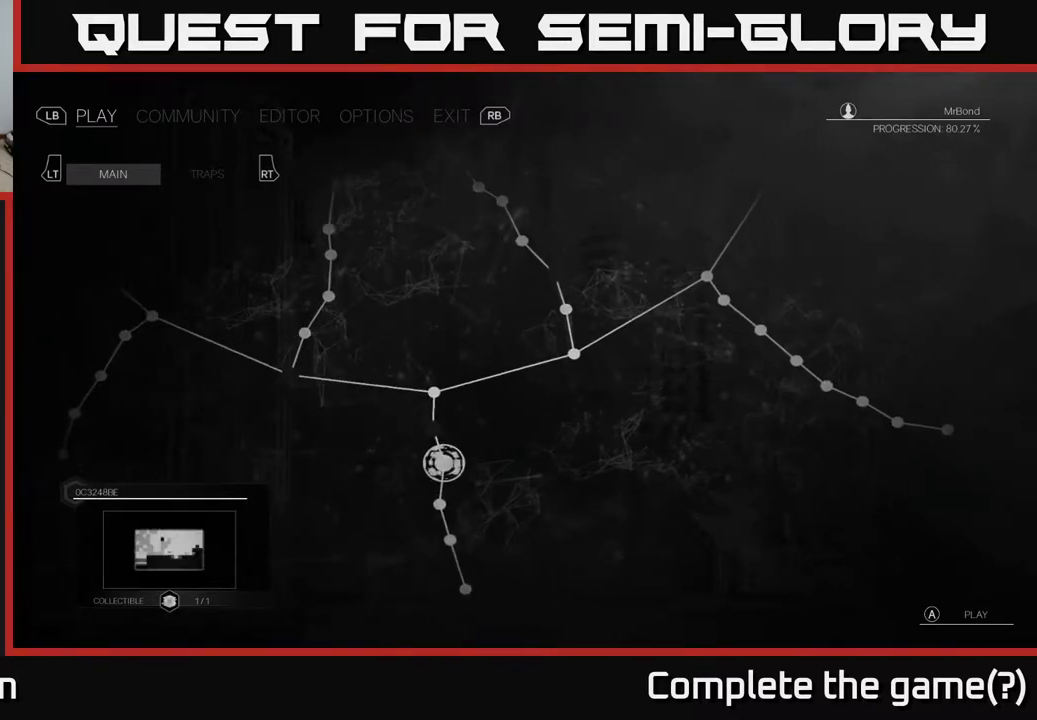
{"buttons": [], "left_stick": "up", "right_stick": "center", "events": [[467, "left_stick", "up"]]}
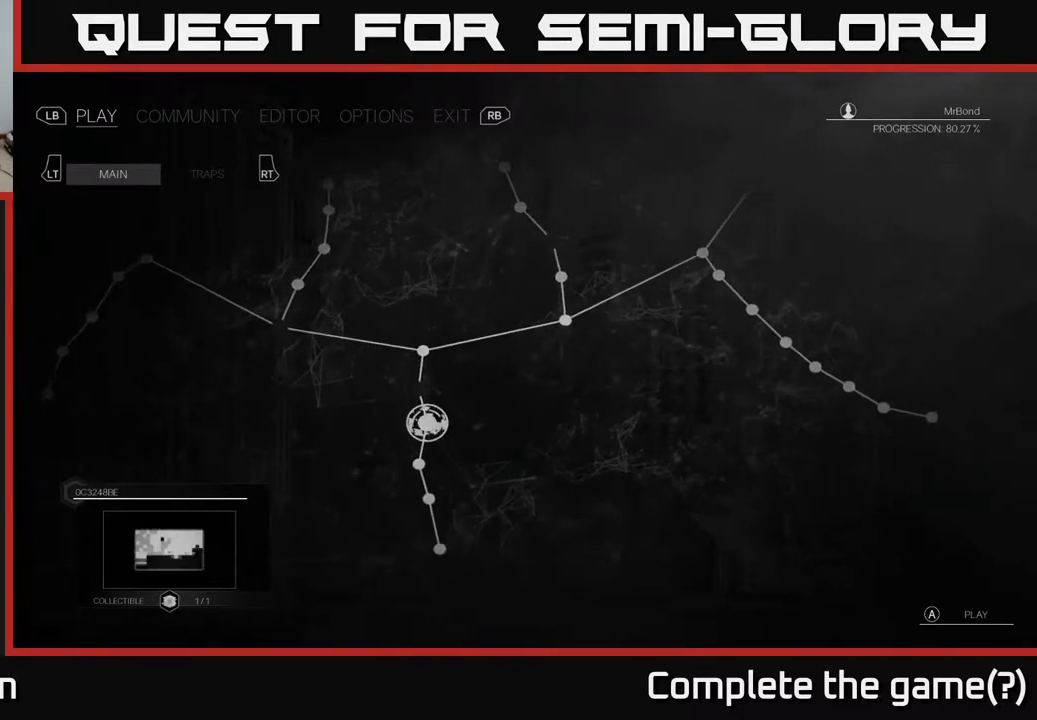
{"buttons": [], "left_stick": "left", "right_stick": "center", "events": [[183, "left_stick", "center"], [500, "left_stick", "left"]]}
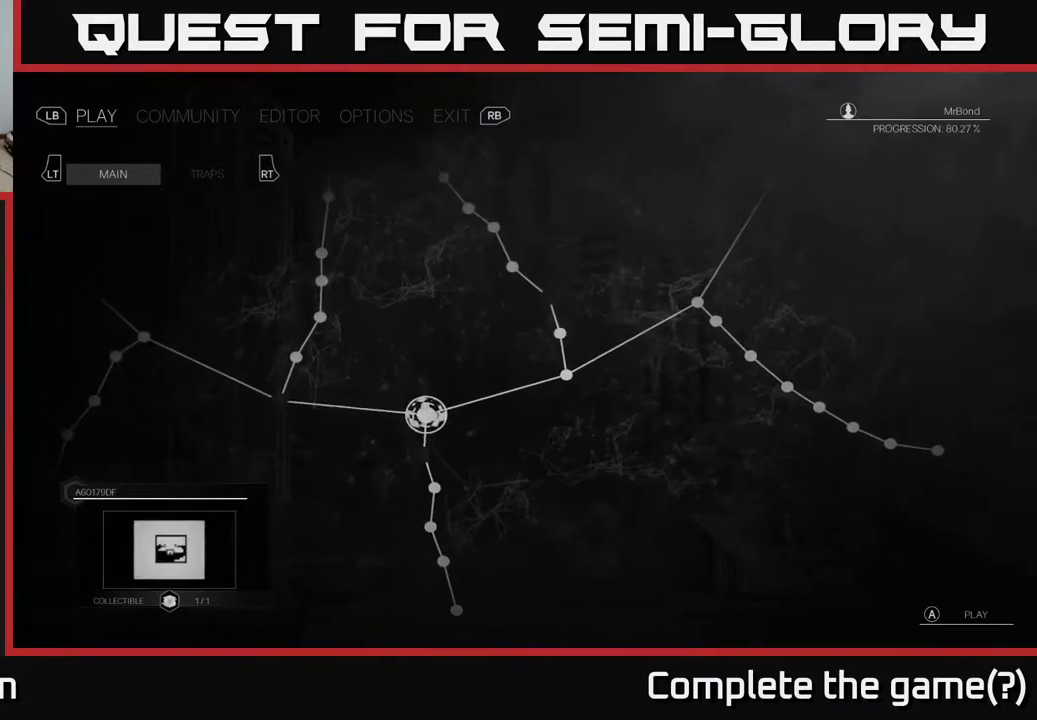
{"buttons": [], "left_stick": "left", "right_stick": "center", "events": [[200, "left_stick", "center"], [317, "left_stick", "left"]]}
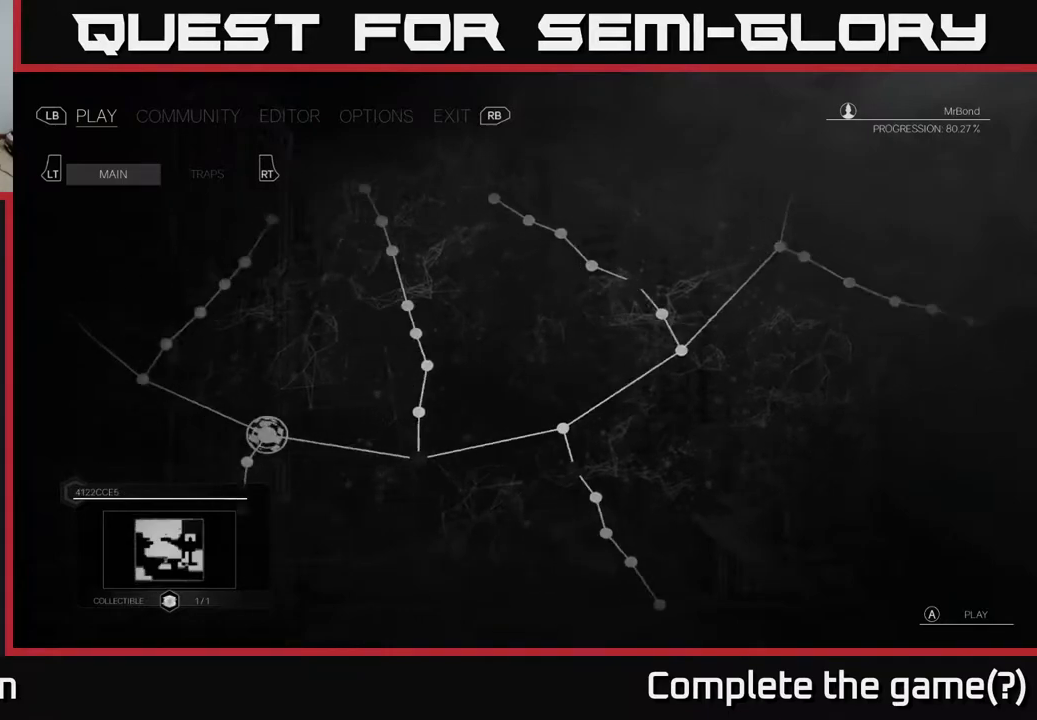
{"buttons": [], "left_stick": "left", "right_stick": "center", "events": [[17, "left_stick", "center"], [183, "left_stick", "left"], [367, "left_stick", "center"], [467, "left_stick", "left"]]}
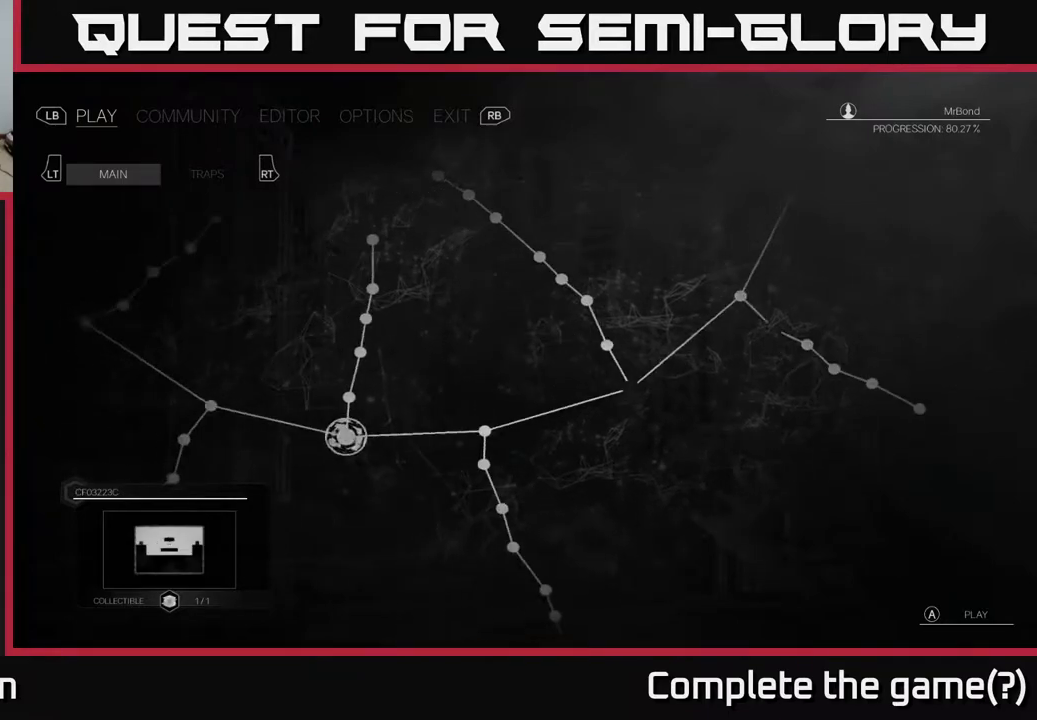
{"buttons": [], "left_stick": "center", "right_stick": "center", "events": [[167, "left_stick", "center"], [250, "left_stick", "left"], [467, "left_stick", "center"]]}